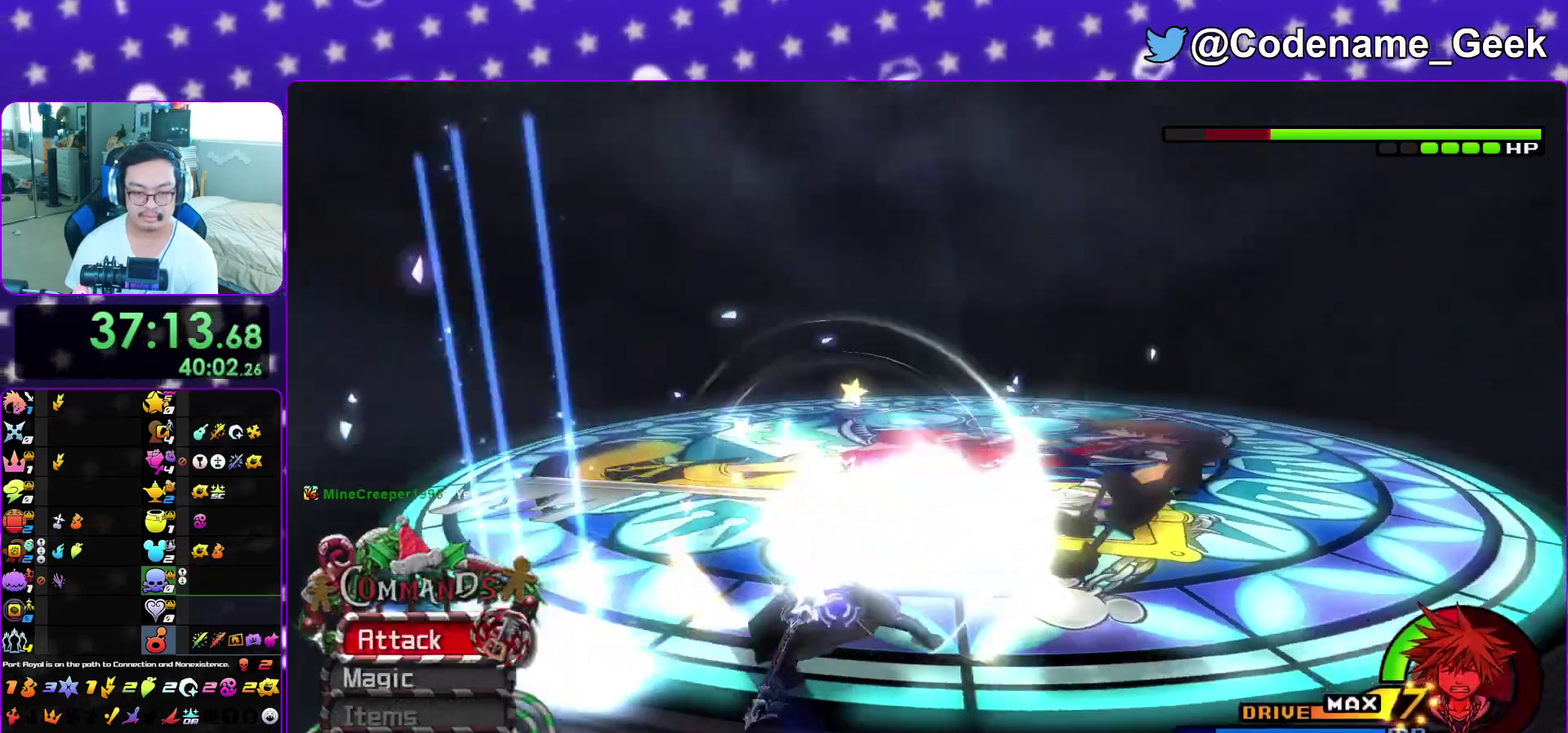
Gameplay with a controller (Nintendo layout); each line is a JSON object with the inputs held at the frame after it (dt_ms = milliseconds from this image to that frame). "events" lists button and stick changes between this image and that frame as [ms after this image, input, new state], when the widget could be followed in between. This overlay highlights the sticks when they move; stick clicks (L3 R3) are not distinguishable. Not read: L3 R3 SELECT START.
{"dt_ms": 300, "buttons": ["B"], "left_stick": "left", "right_stick": "center", "events": [[150, "B", "down"], [217, "B", "up"], [217, "left_stick", "left"], [300, "B", "down"]]}
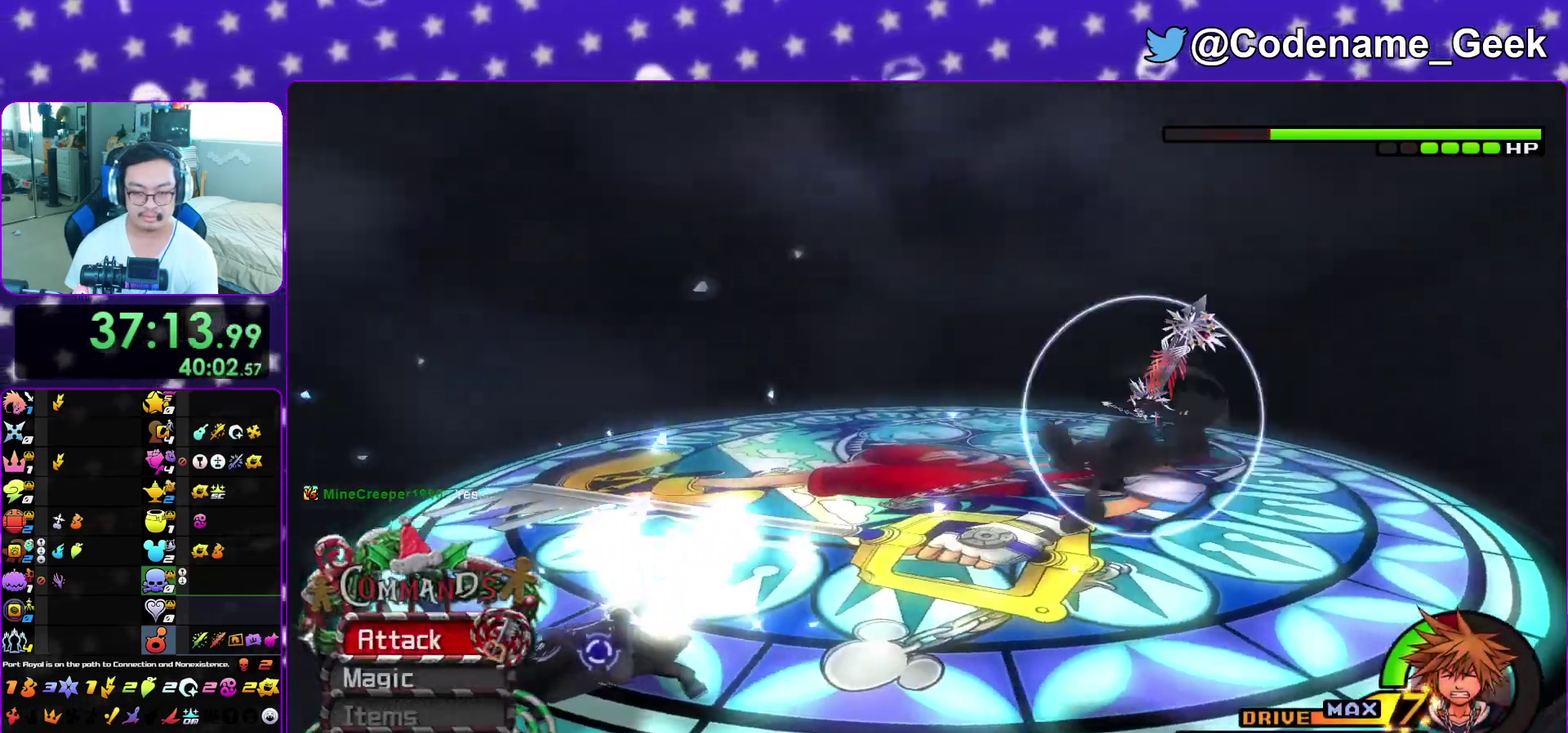
{"dt_ms": 900, "buttons": [], "left_stick": "down-left", "right_stick": "center", "events": [[50, "left_stick", "up-left"], [100, "B", "up"], [150, "B", "down"], [200, "left_stick", "right"], [267, "B", "up"], [350, "left_stick", "down-right"], [367, "right_stick", "down"], [483, "right_stick", "center"], [567, "right_stick", "down"], [617, "left_stick", "down"], [667, "right_stick", "center"], [767, "left_stick", "down-left"], [800, "right_stick", "down-right"], [883, "right_stick", "center"]]}
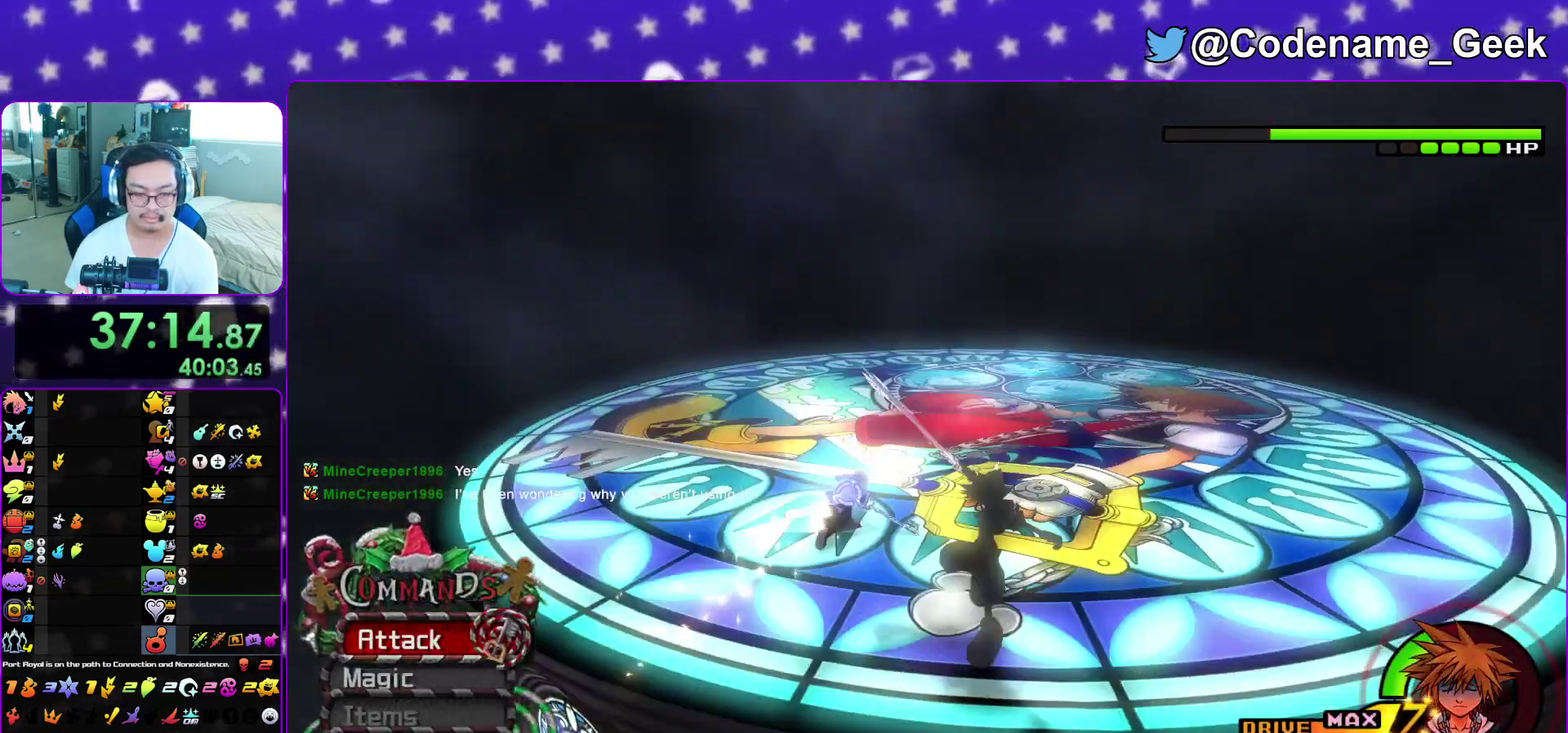
{"dt_ms": 300, "buttons": [], "left_stick": "left", "right_stick": "down-right", "events": [[33, "left_stick", "left"], [67, "right_stick", "down-right"]]}
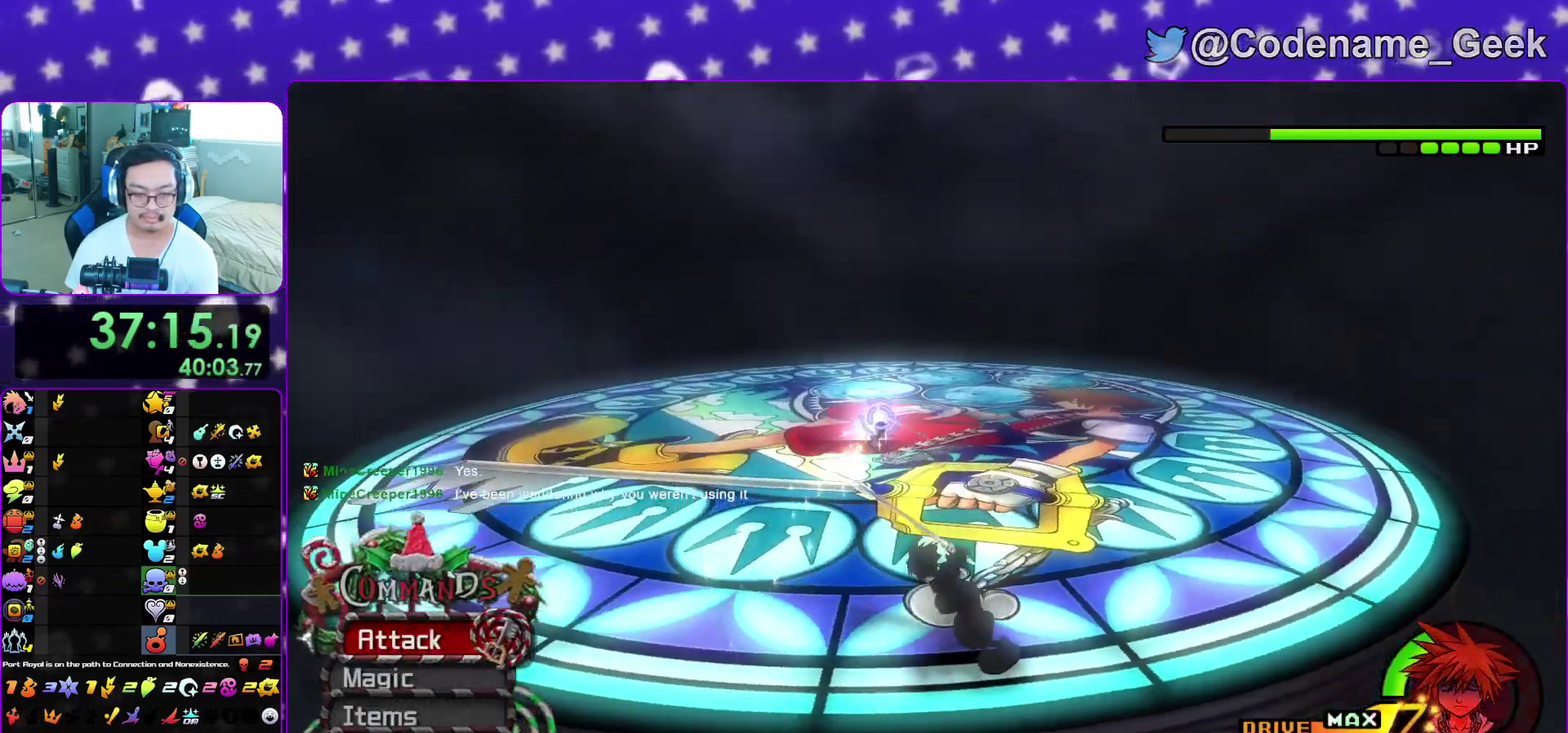
{"dt_ms": 700, "buttons": [], "left_stick": "center", "right_stick": "center", "events": [[17, "Y", "down"], [117, "Y", "up"], [117, "right_stick", "down"], [167, "left_stick", "center"], [167, "right_stick", "center"], [283, "DPAD_DOWN", "down"], [367, "DPAD_DOWN", "up"], [433, "DPAD_DOWN", "down"], [500, "DPAD_DOWN", "up"]]}
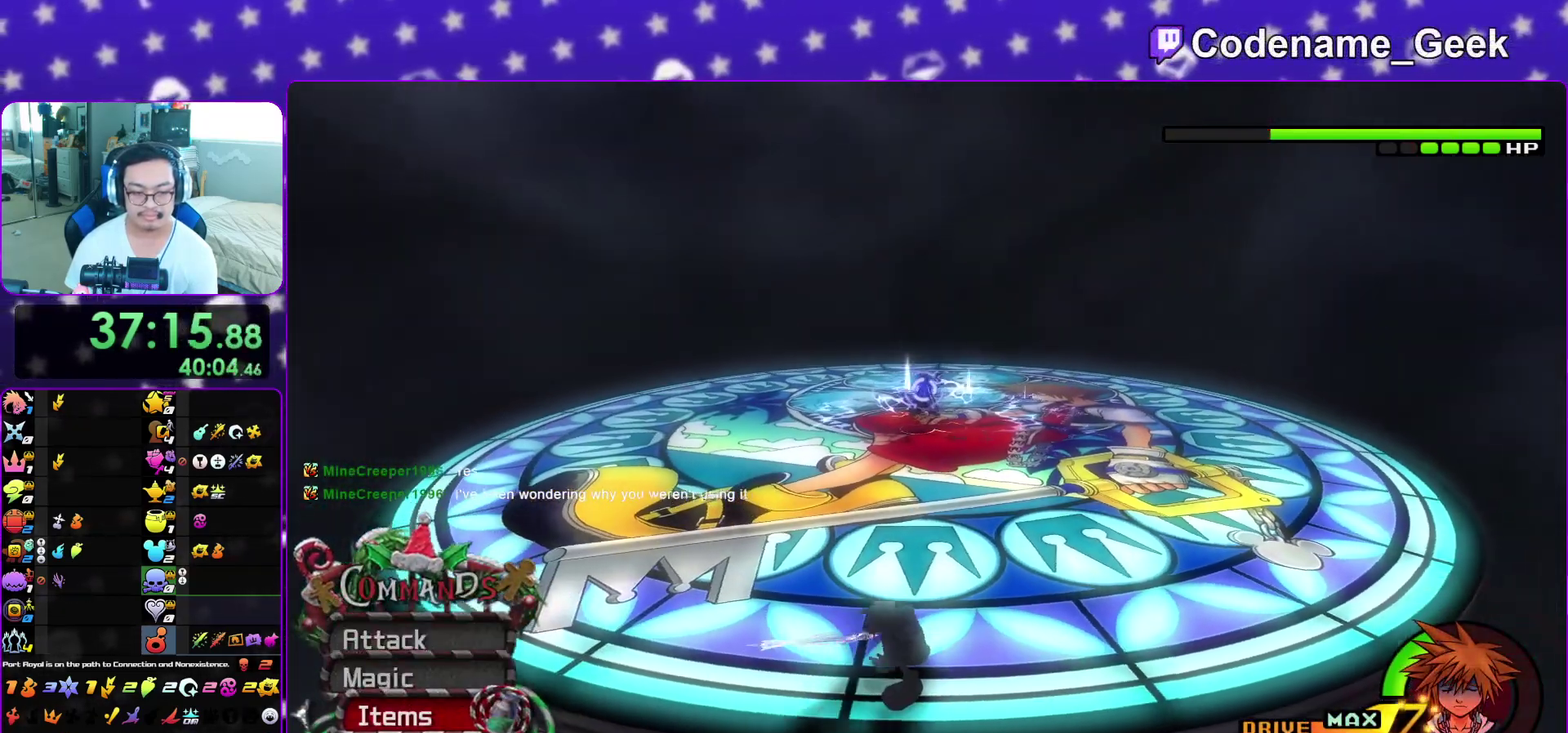
{"dt_ms": 300, "buttons": ["A"], "left_stick": "center", "right_stick": "center", "events": [[67, "DPAD_UP", "down"], [150, "DPAD_UP", "up"], [250, "A", "down"]]}
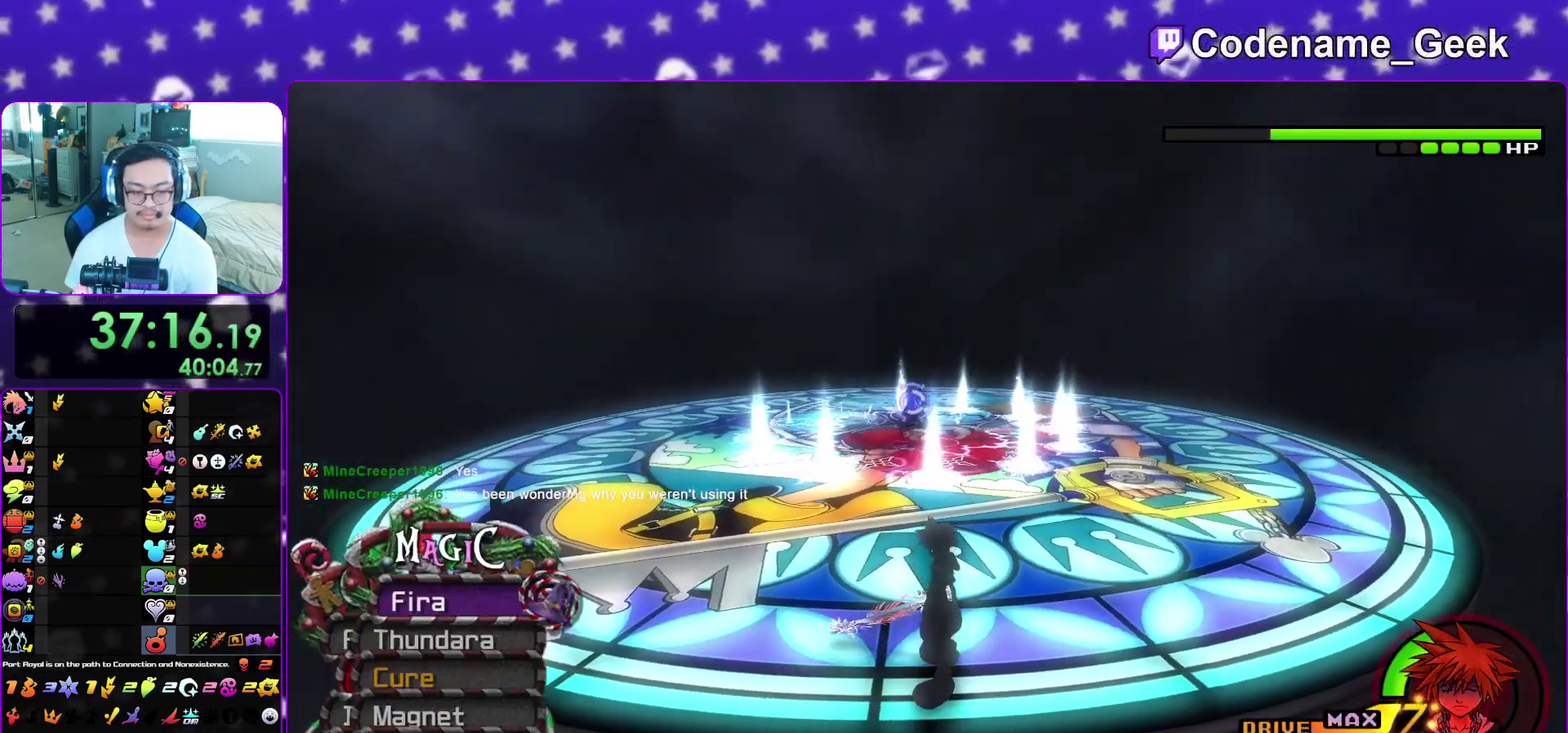
{"dt_ms": 600, "buttons": ["A"], "left_stick": "center", "right_stick": "center", "events": [[50, "A", "up"], [133, "DPAD_DOWN", "down"], [200, "DPAD_DOWN", "up"], [283, "DPAD_DOWN", "down"], [350, "DPAD_DOWN", "up"], [383, "A", "down"], [483, "A", "up"], [533, "A", "down"]]}
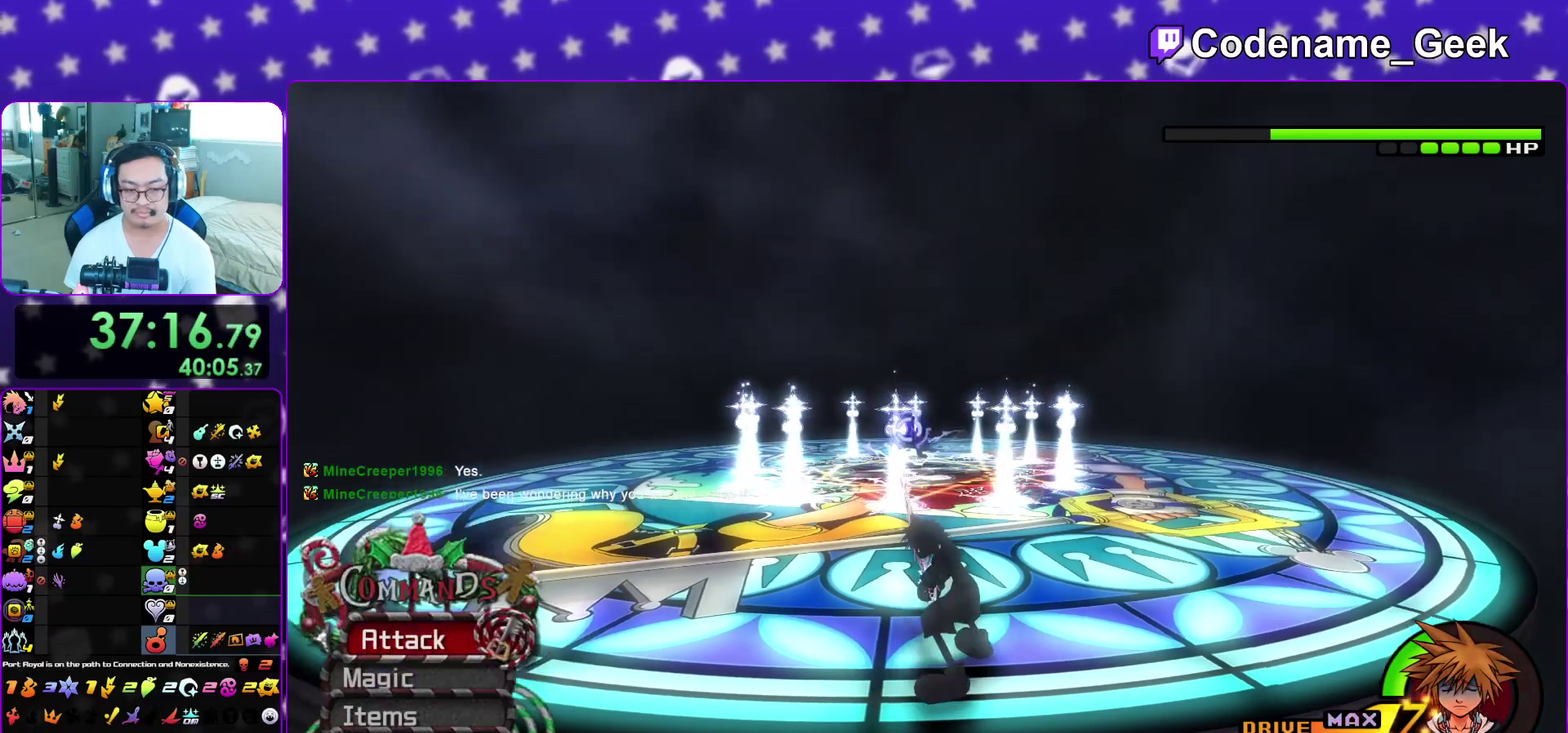
{"dt_ms": 400, "buttons": ["L1"], "left_stick": "left", "right_stick": "down", "events": [[33, "A", "up"], [117, "A", "down"], [183, "A", "up"], [233, "left_stick", "left"], [283, "L1", "down"], [350, "right_stick", "down"]]}
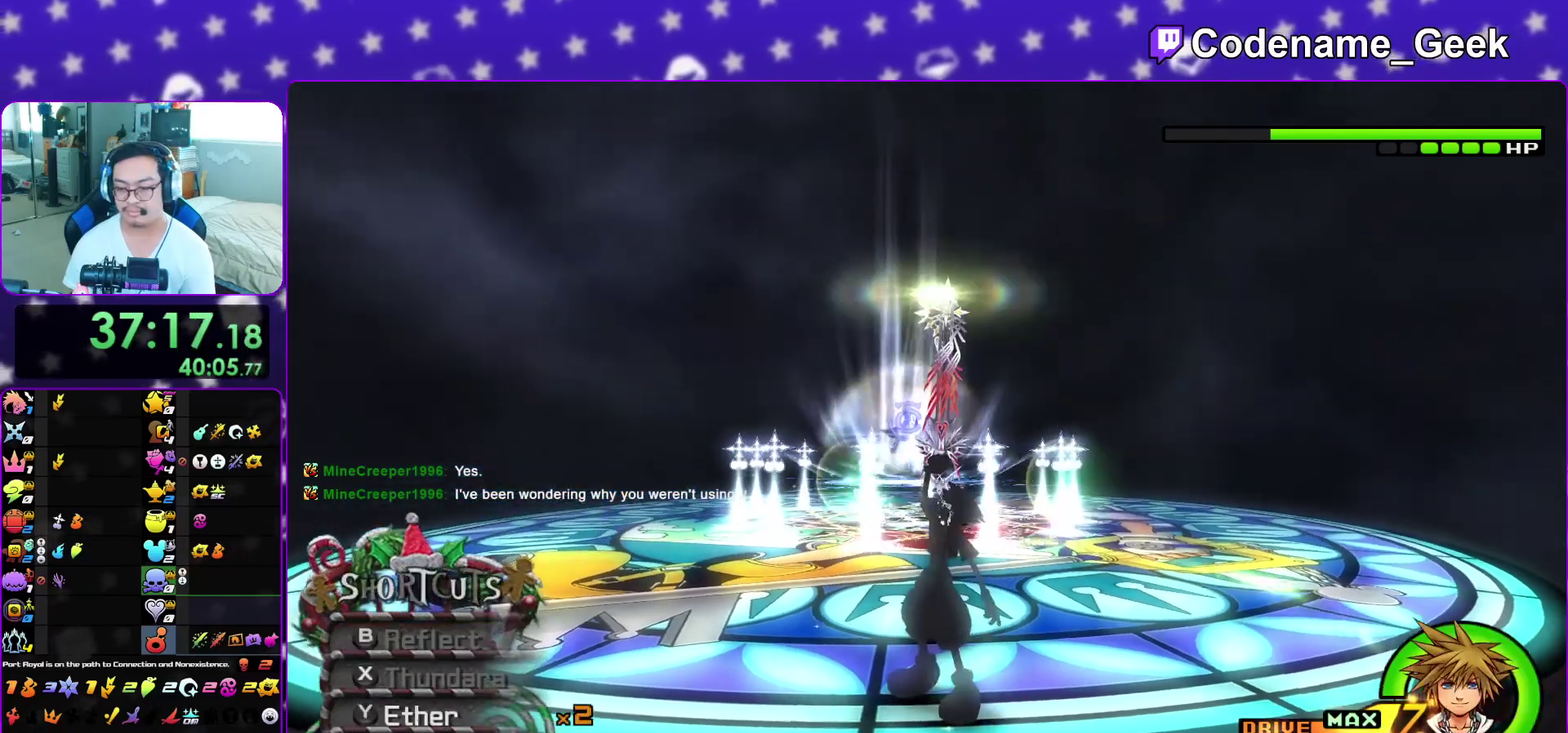
{"dt_ms": 500, "buttons": ["L1"], "left_stick": "left", "right_stick": "down", "events": [[50, "Y", "down"], [133, "Y", "up"], [250, "Y", "down"], [333, "Y", "up"], [433, "Y", "down"], [500, "Y", "up"]]}
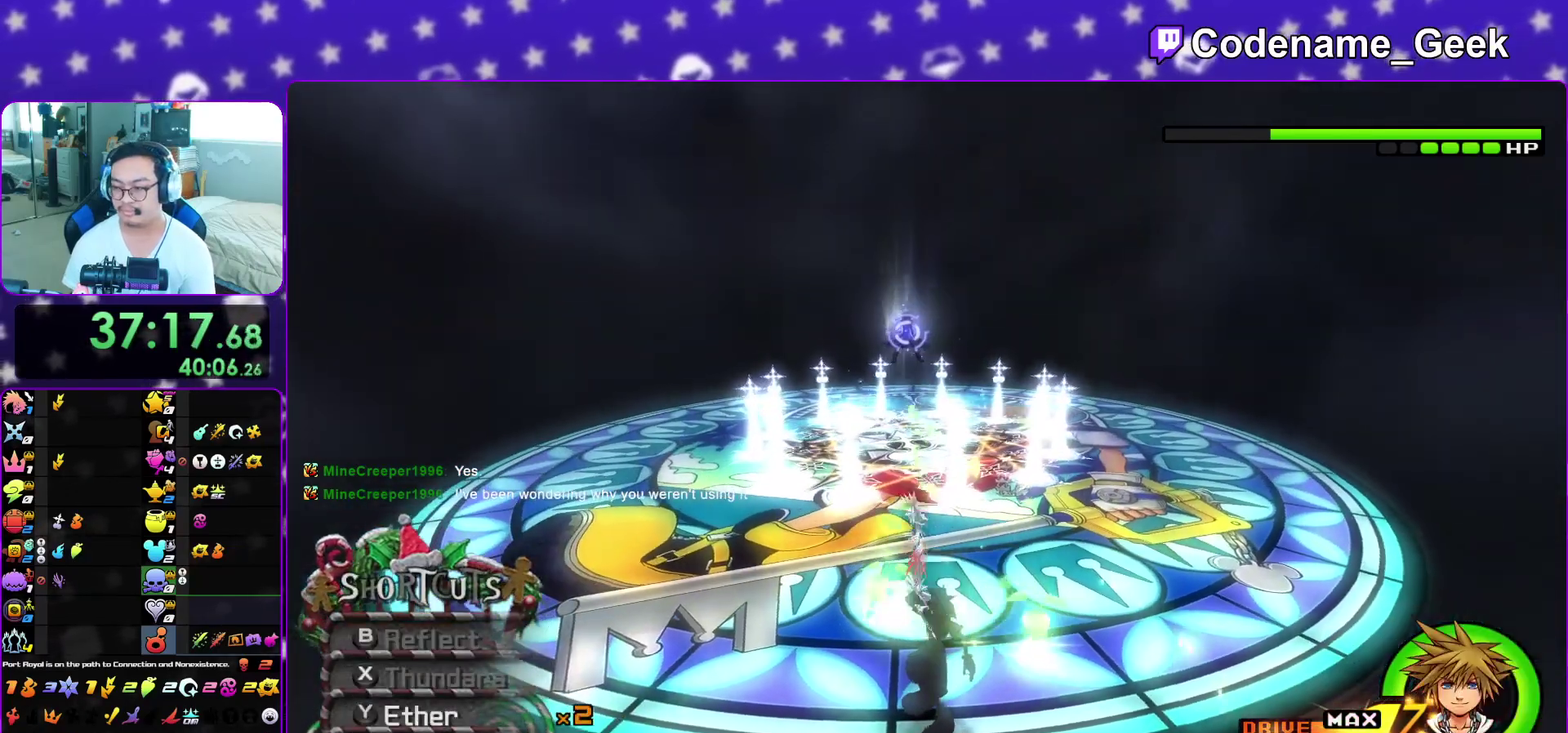
{"dt_ms": 500, "buttons": ["Y", "L1"], "left_stick": "left", "right_stick": "down", "events": [[100, "Y", "down"], [183, "Y", "up"], [267, "Y", "down"], [367, "Y", "up"], [483, "Y", "down"]]}
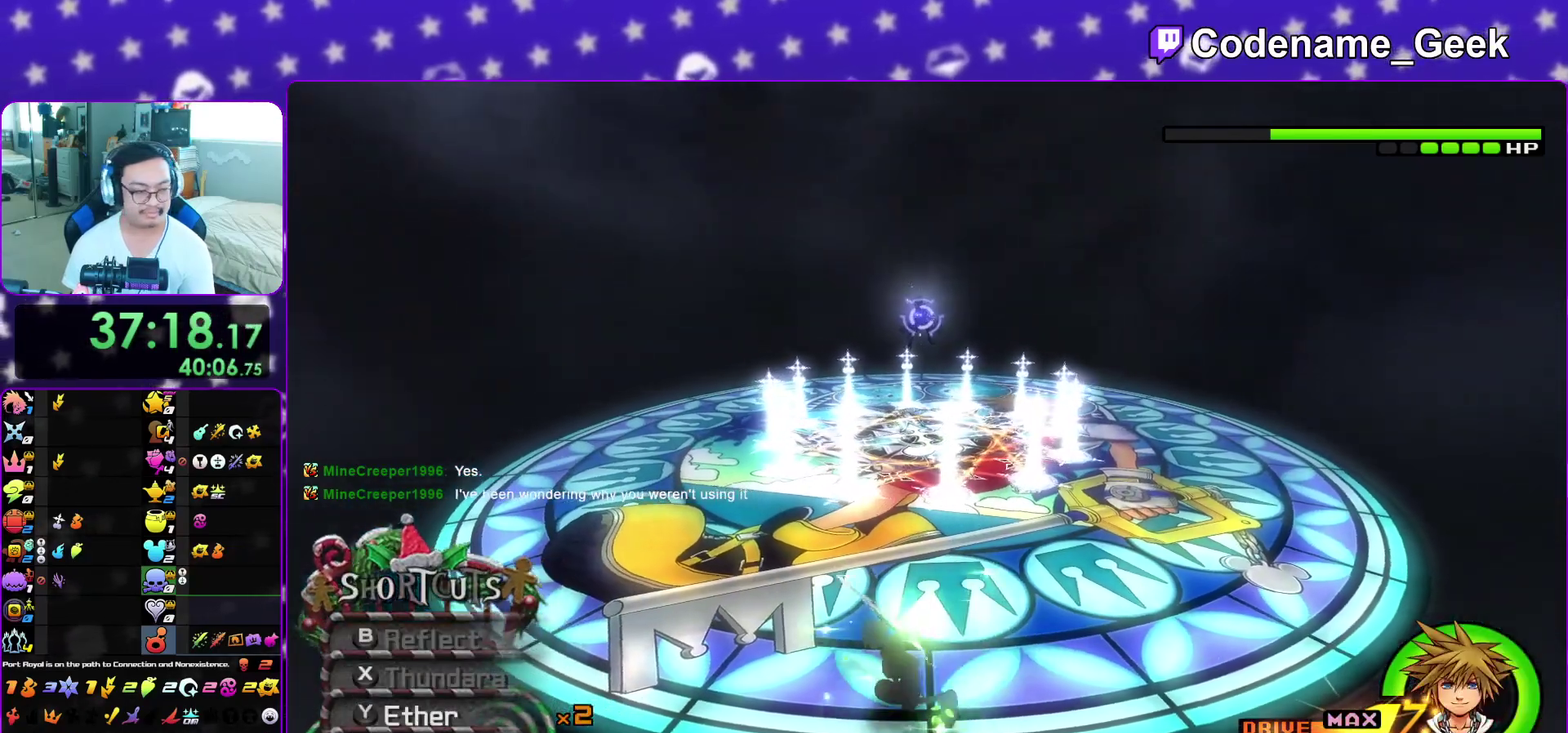
{"dt_ms": 300, "buttons": ["L1"], "left_stick": "left", "right_stick": "down-left", "events": [[50, "Y", "up"], [150, "Y", "down"], [217, "right_stick", "down-left"], [233, "Y", "up"]]}